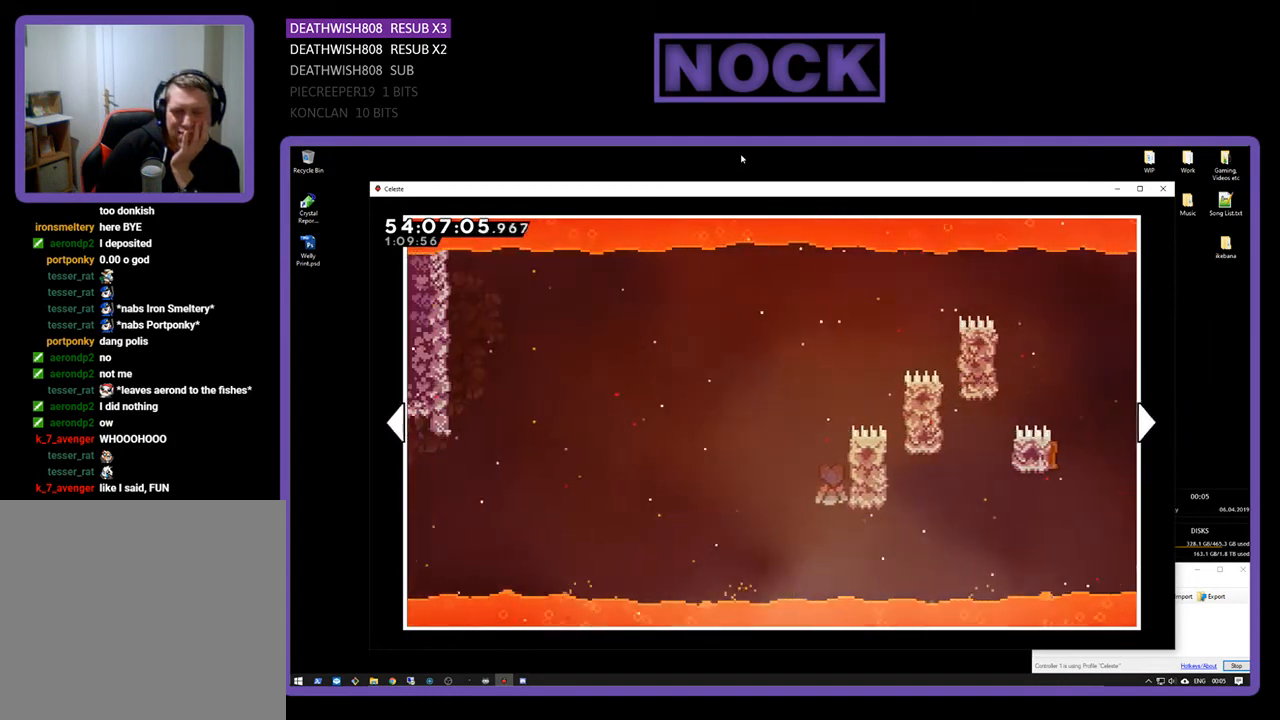
Gameplay with a controller (PlayStation layout); each line is a JSON object with the inputs held at the frame after it. "events" lists button and stick changes between this image and that frame as [ms after this image, input, new state], when the widget could be followed in between. Not read: left_stick.
{"buttons": ["DPAD_LEFT"], "right_stick": "center", "events": []}
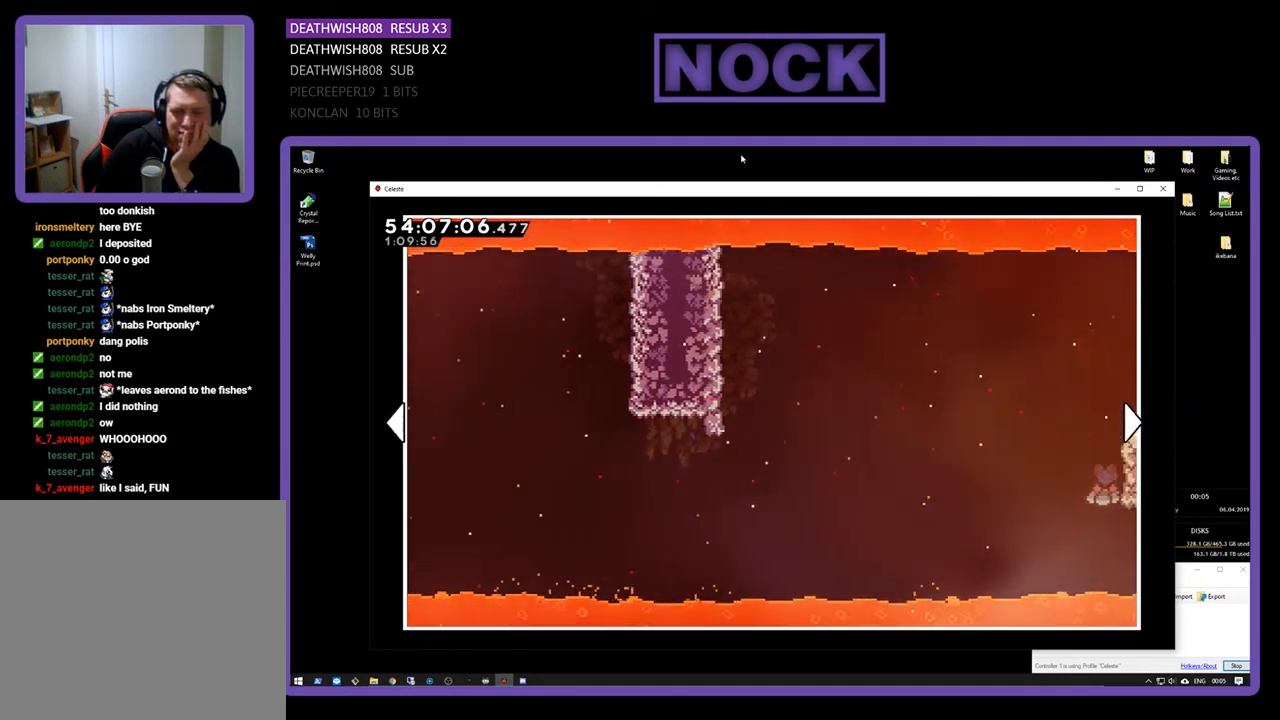
{"buttons": ["DPAD_LEFT"], "right_stick": "center", "events": []}
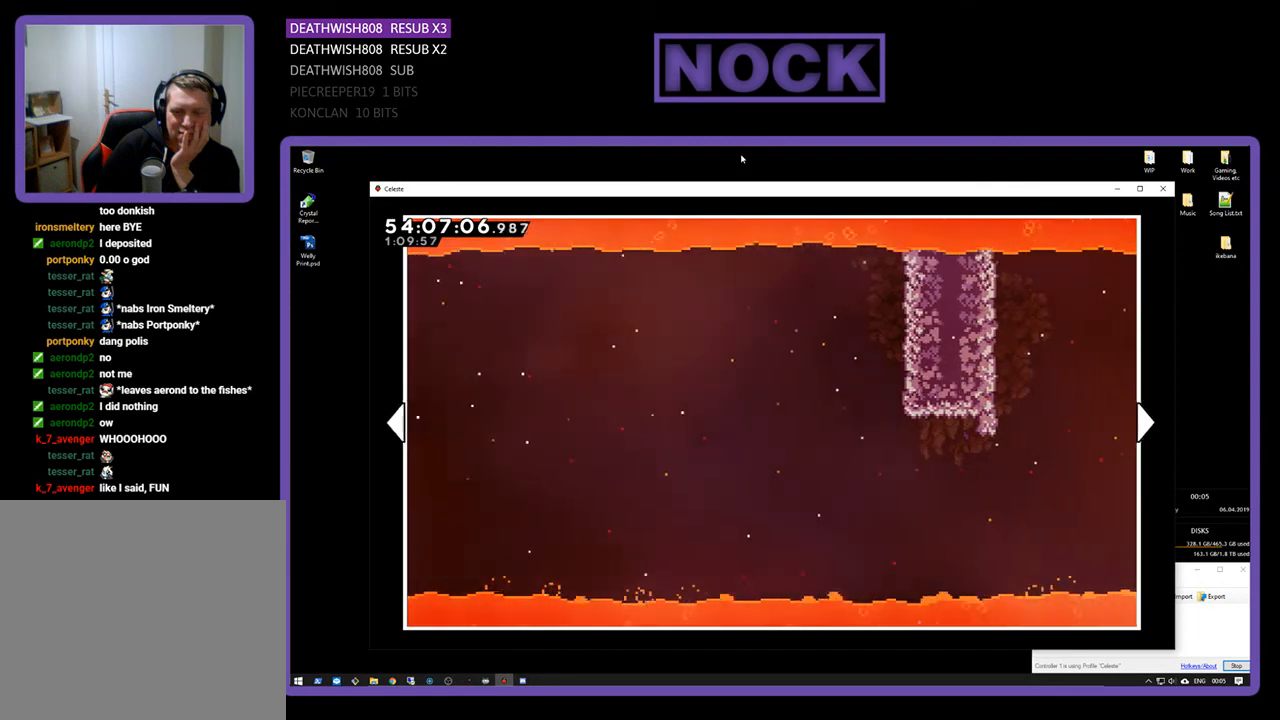
{"buttons": ["DPAD_LEFT"], "right_stick": "center", "events": []}
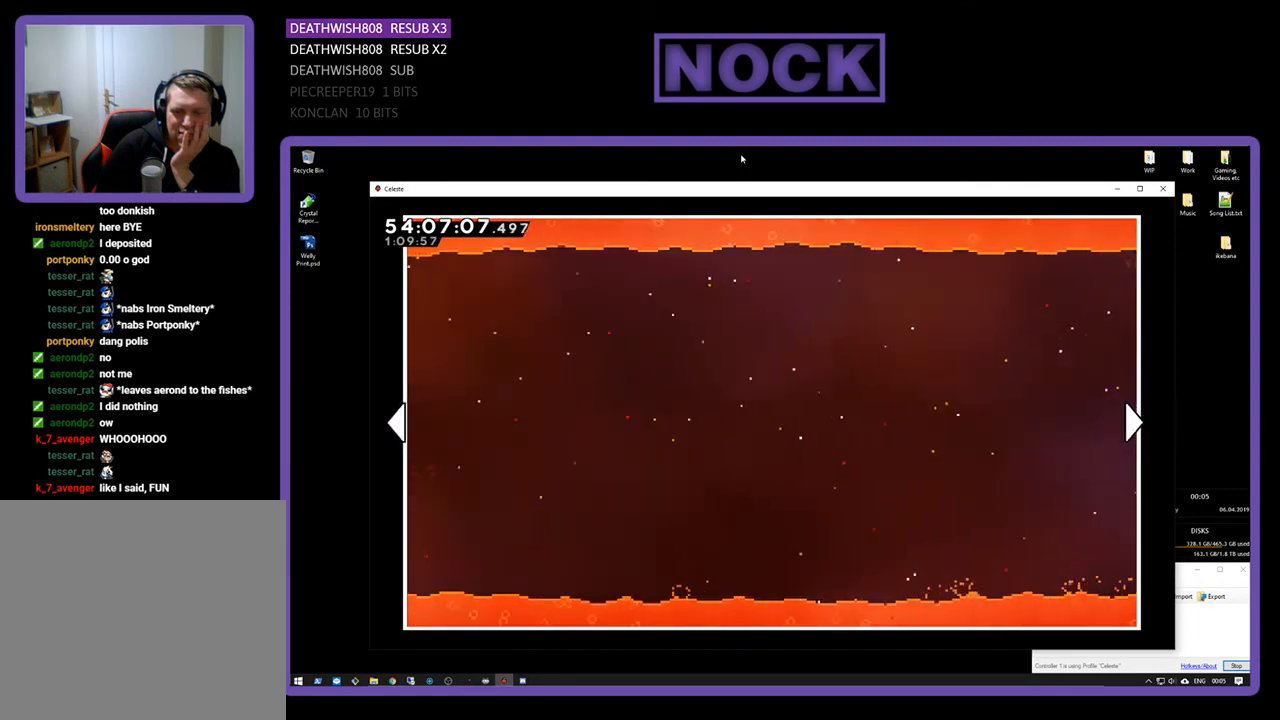
{"buttons": ["DPAD_LEFT"], "right_stick": "center", "events": []}
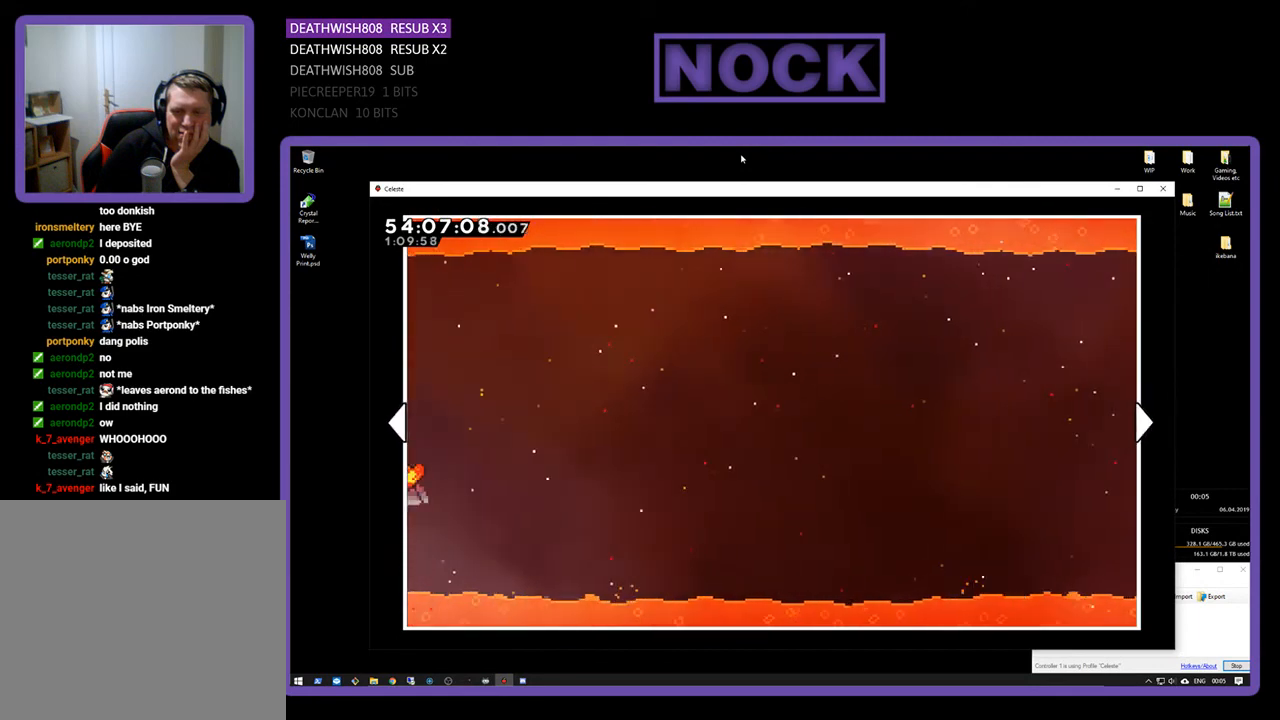
{"buttons": ["DPAD_LEFT"], "right_stick": "center", "events": []}
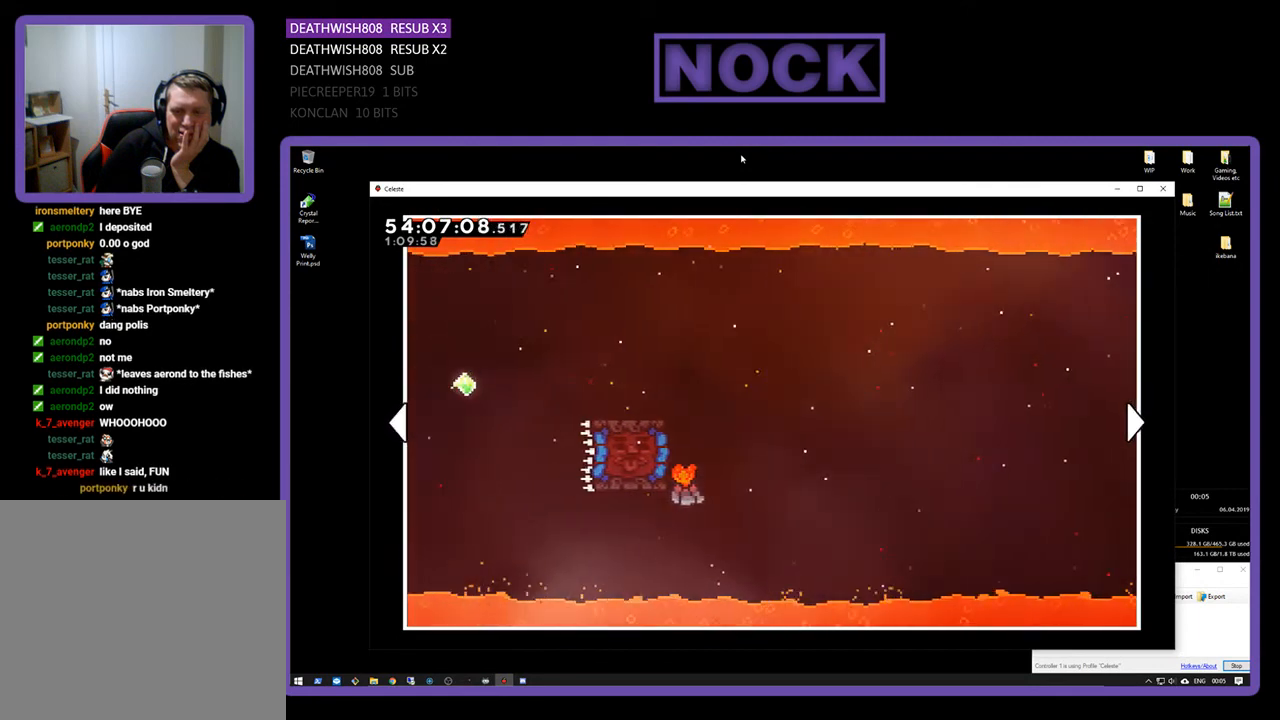
{"buttons": ["DPAD_LEFT"], "right_stick": "center", "events": []}
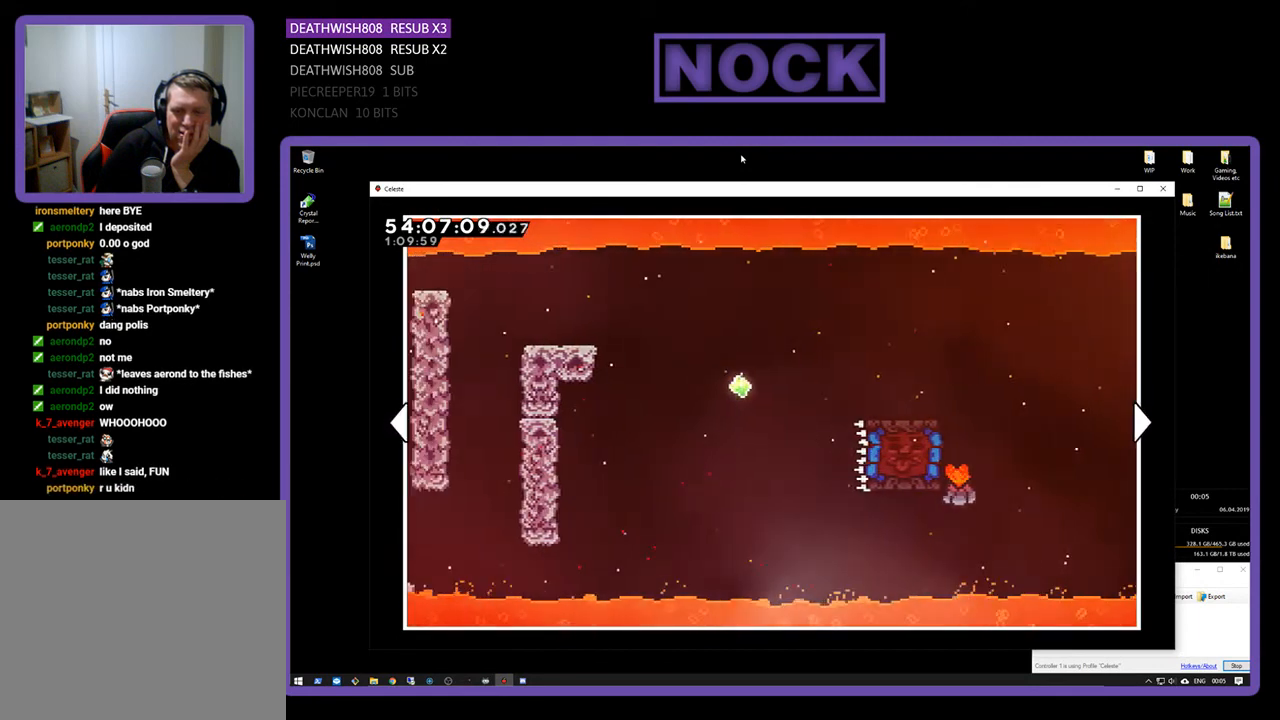
{"buttons": ["DPAD_LEFT"], "right_stick": "center", "events": []}
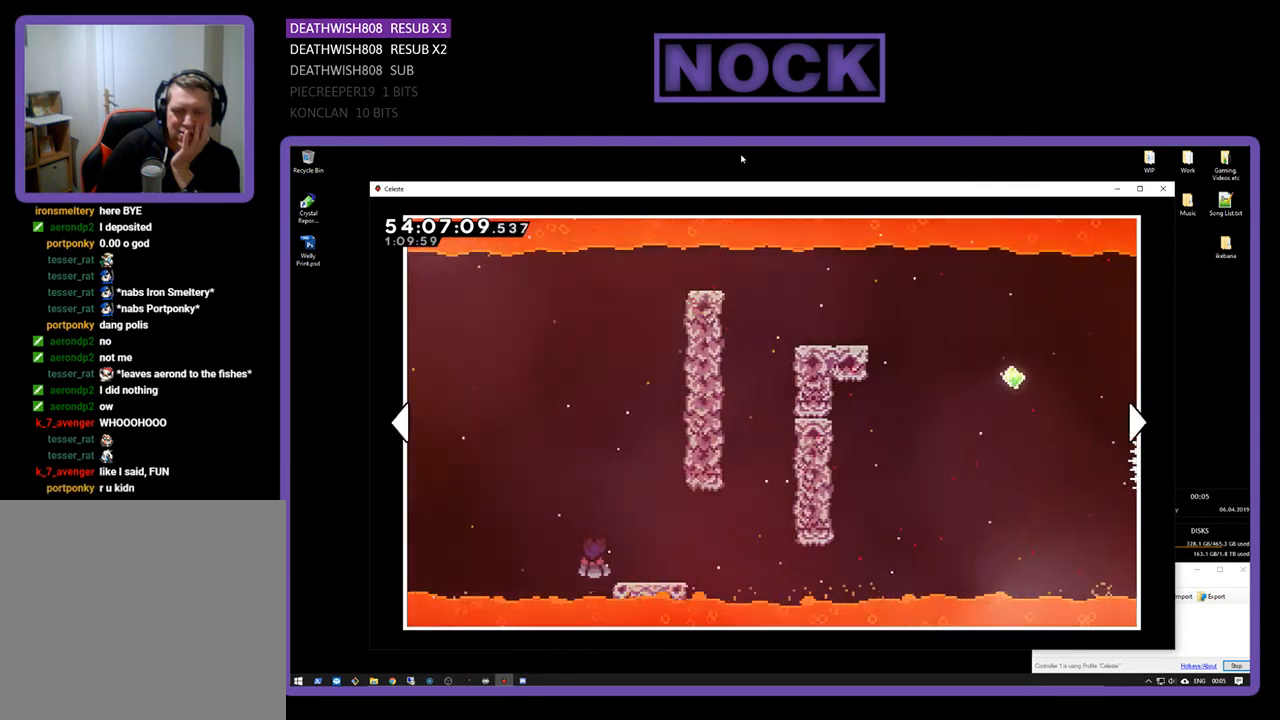
{"buttons": ["DPAD_LEFT"], "right_stick": "center", "events": []}
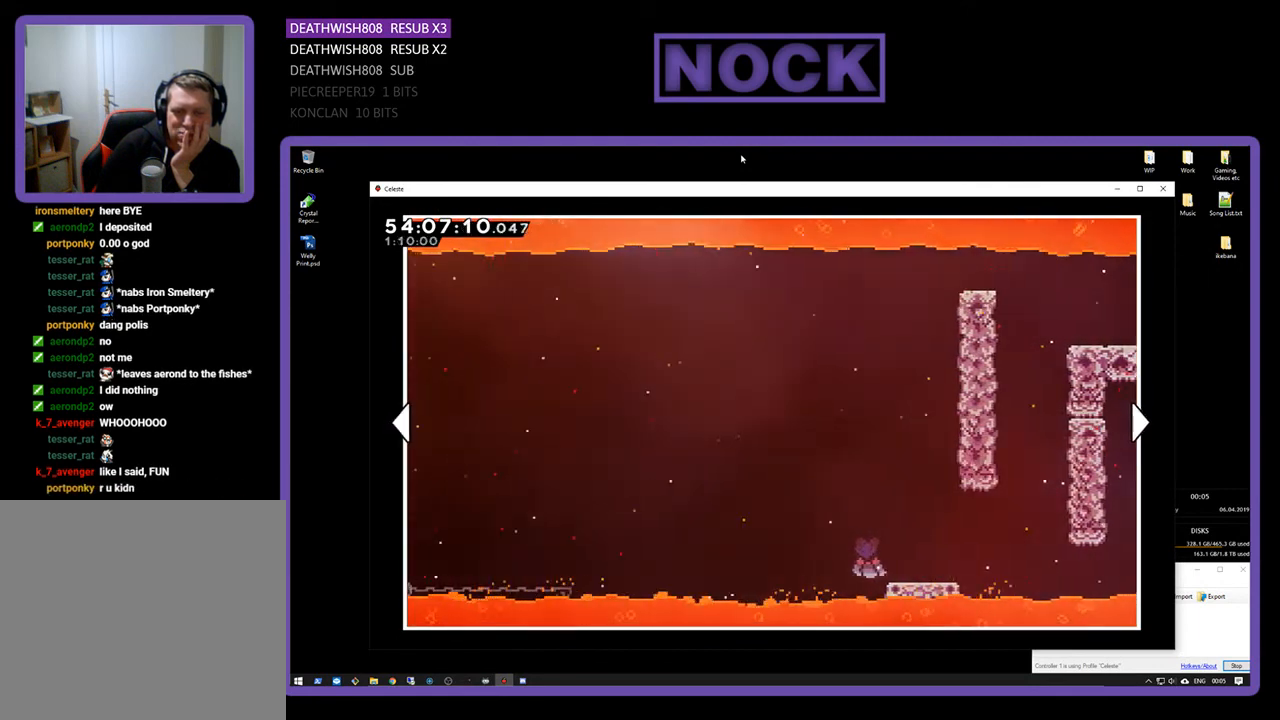
{"buttons": ["DPAD_LEFT"], "right_stick": "center", "events": []}
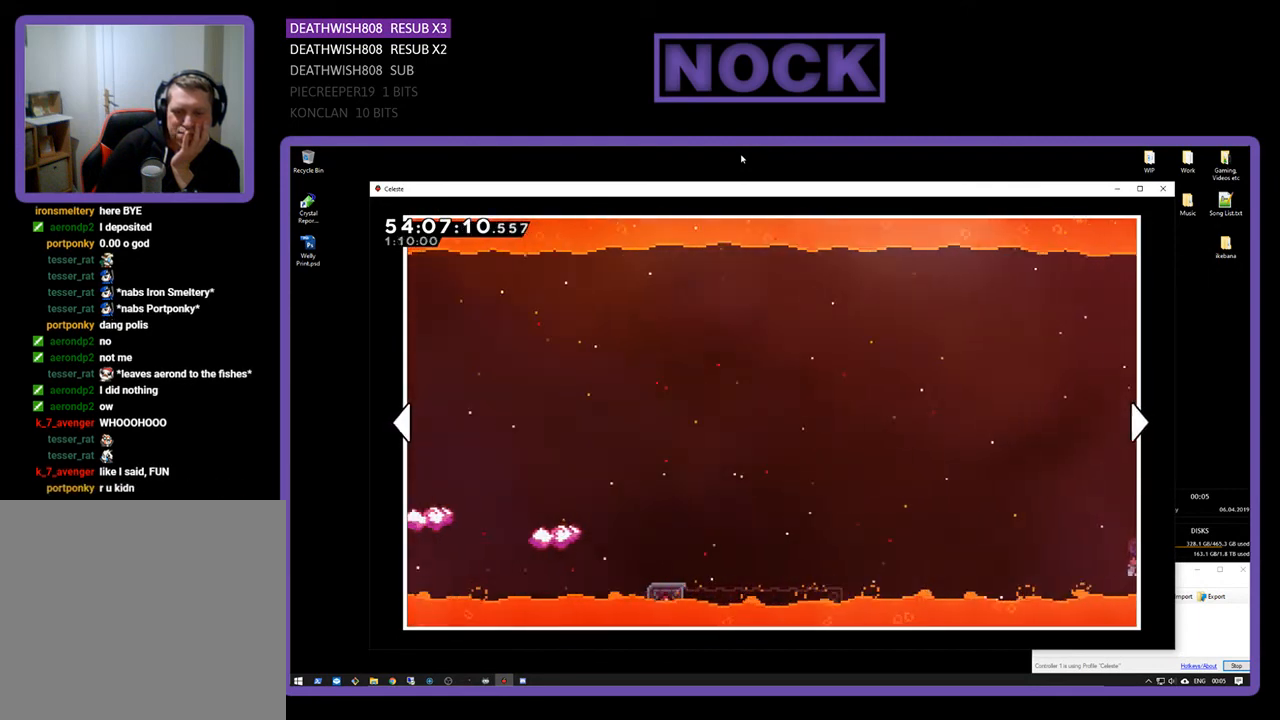
{"buttons": ["DPAD_LEFT"], "right_stick": "center", "events": []}
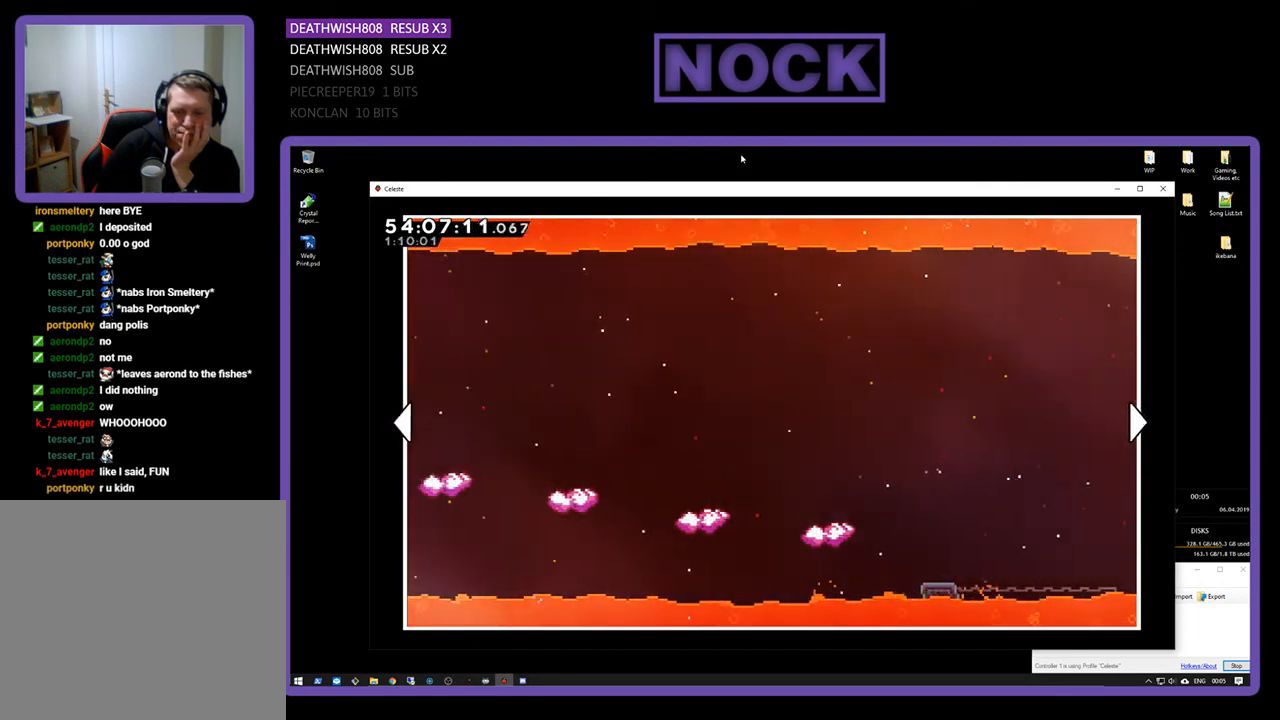
{"buttons": ["DPAD_LEFT"], "right_stick": "center", "events": []}
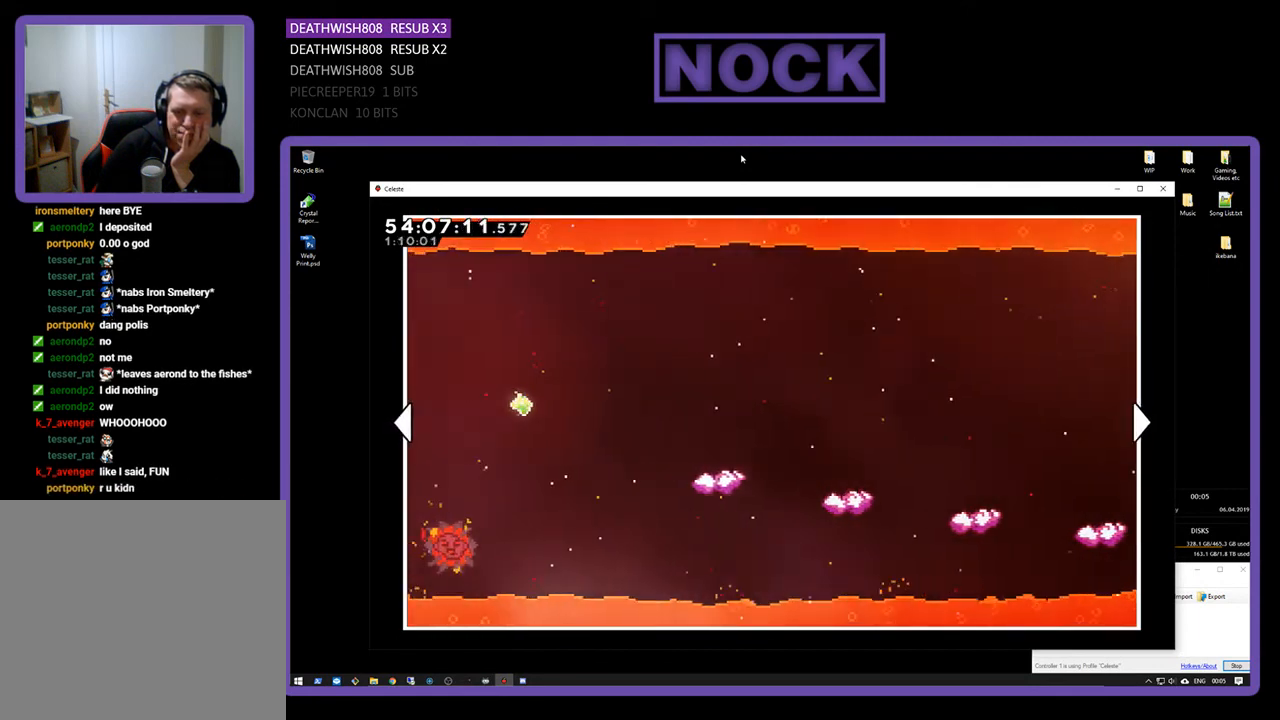
{"buttons": ["DPAD_LEFT"], "right_stick": "center", "events": []}
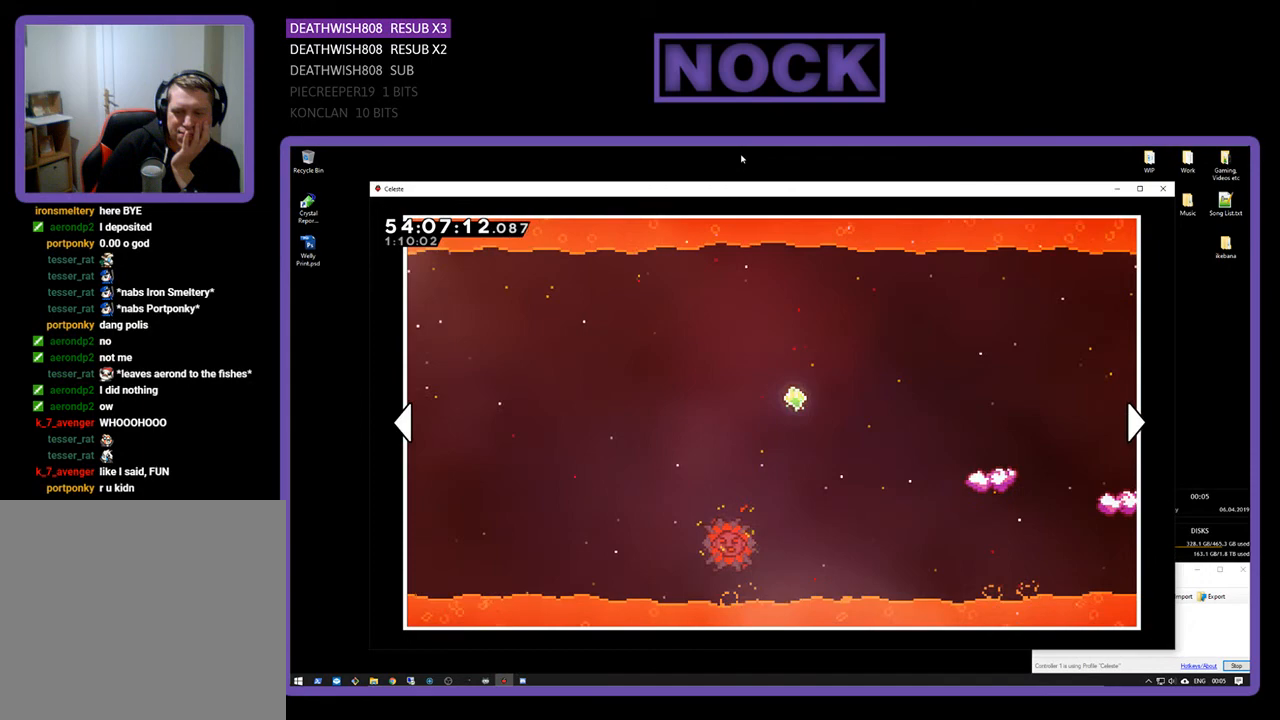
{"buttons": ["DPAD_LEFT"], "right_stick": "center", "events": []}
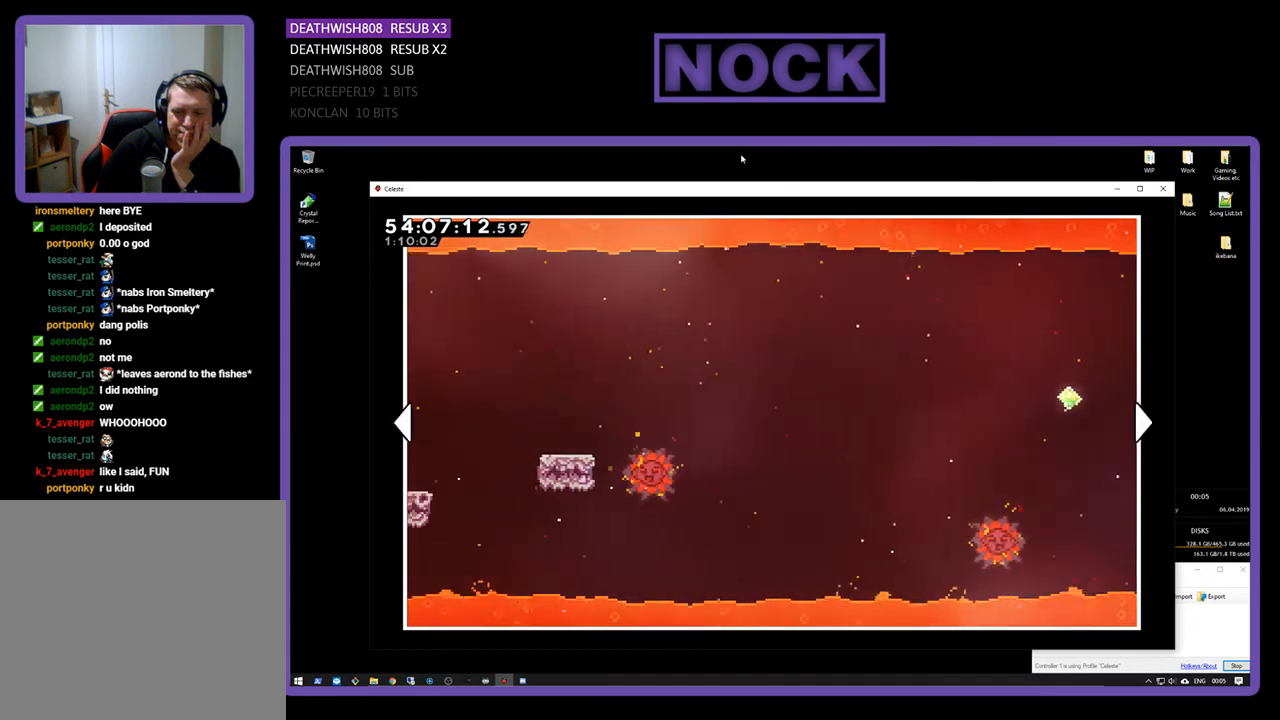
{"buttons": ["DPAD_LEFT"], "right_stick": "center", "events": []}
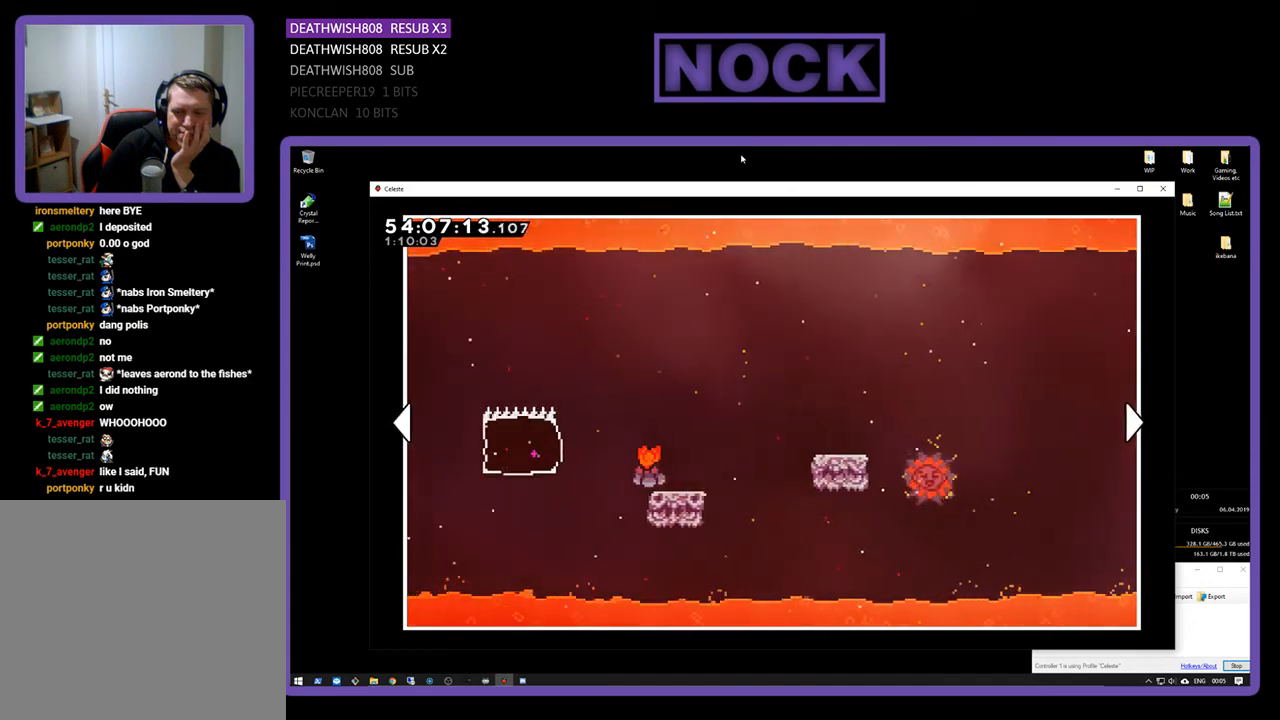
{"buttons": ["DPAD_LEFT"], "right_stick": "center", "events": []}
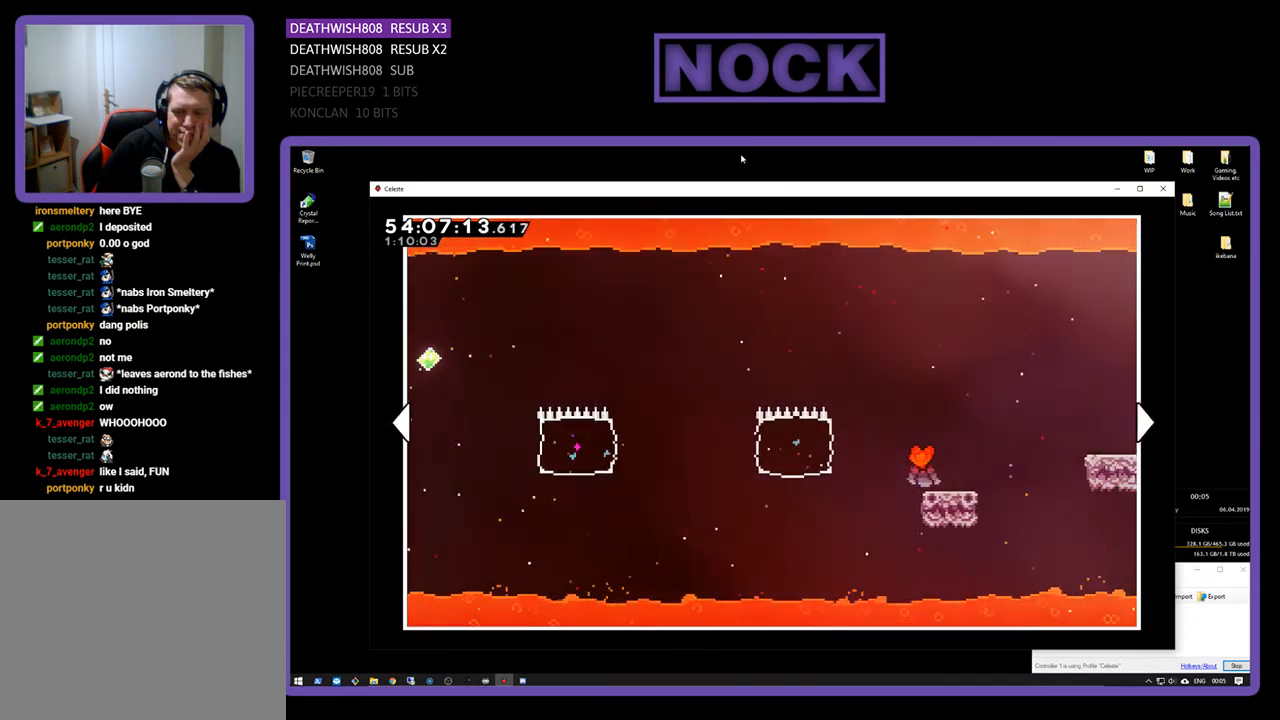
{"buttons": ["DPAD_LEFT"], "right_stick": "center", "events": []}
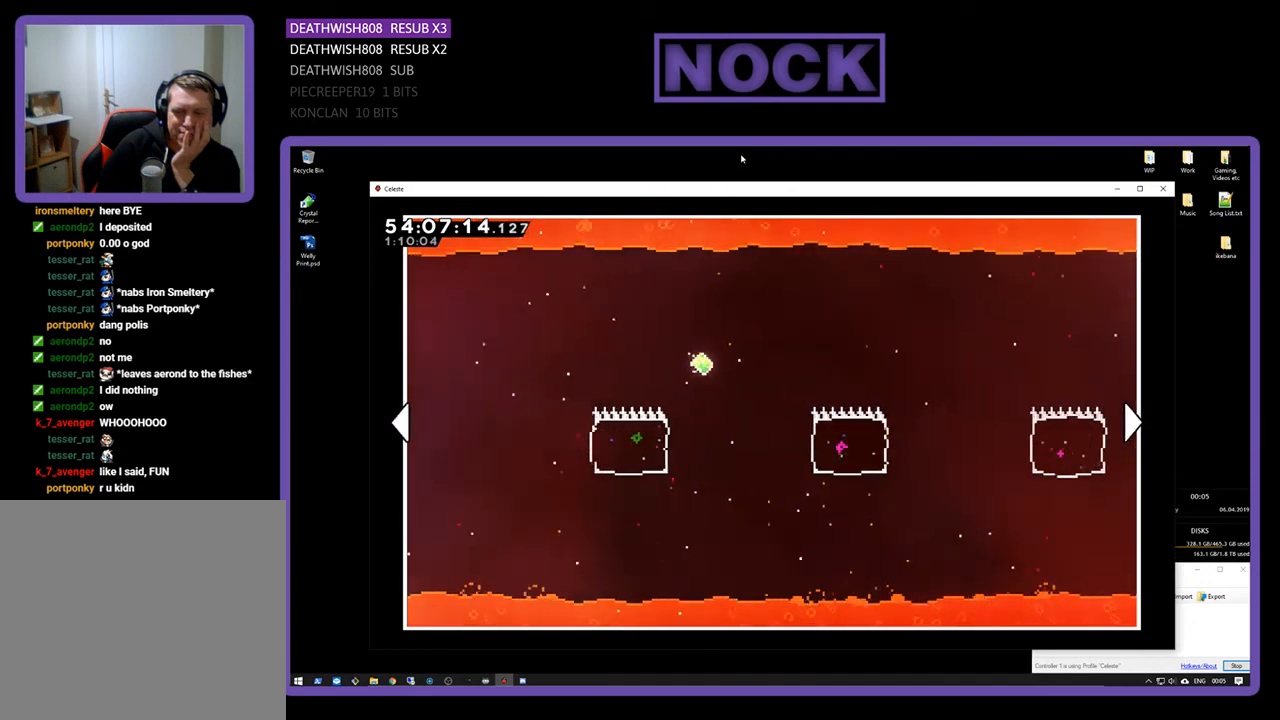
{"buttons": ["DPAD_LEFT"], "right_stick": "center", "events": []}
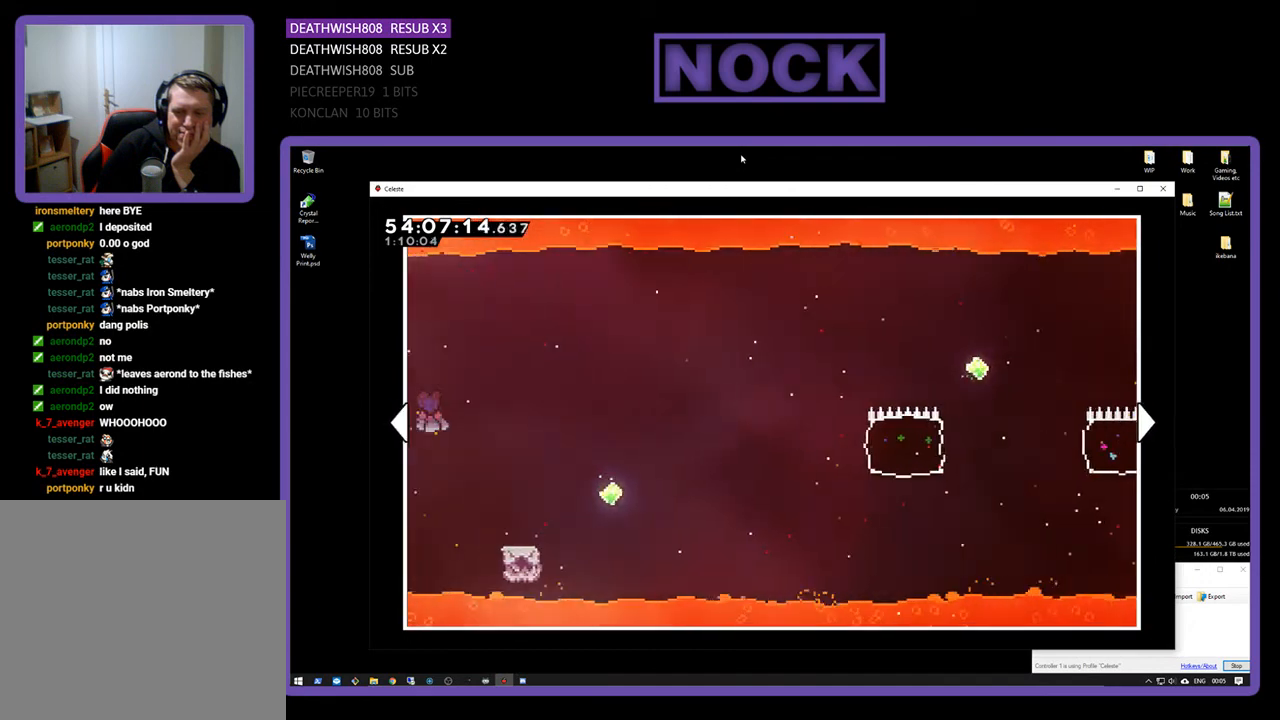
{"buttons": ["DPAD_LEFT"], "right_stick": "center", "events": []}
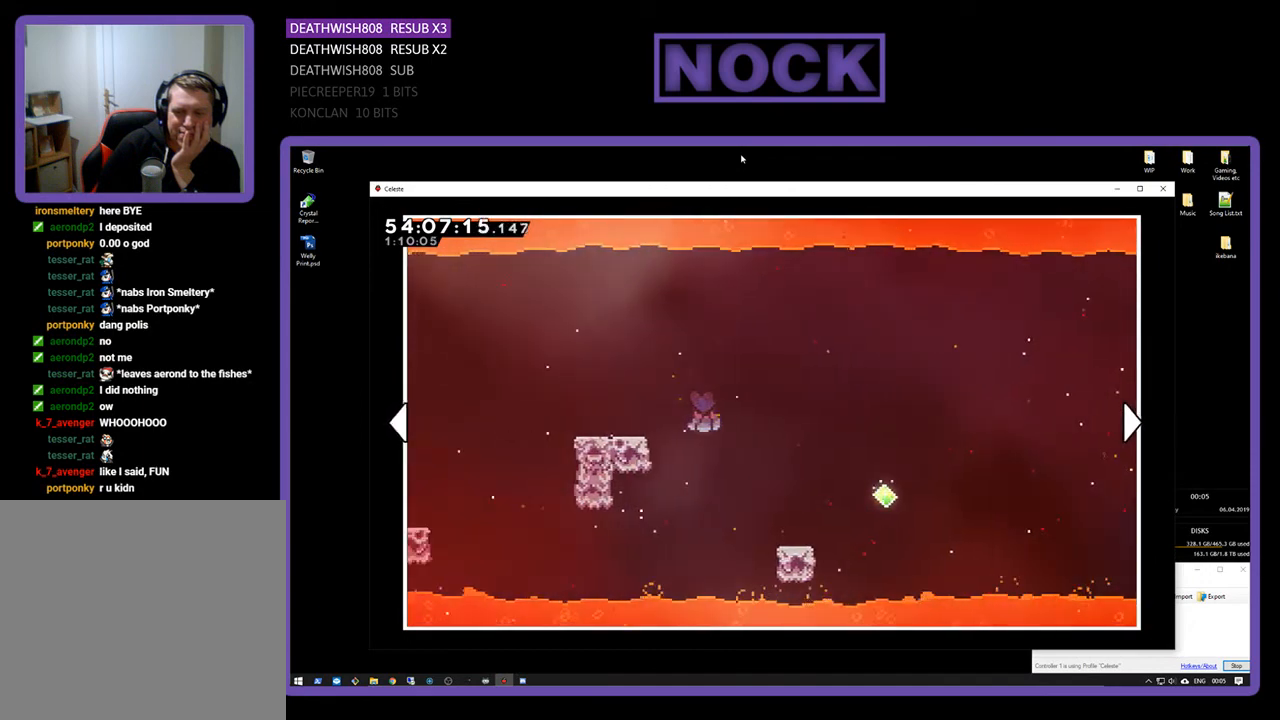
{"buttons": ["DPAD_LEFT"], "right_stick": "center", "events": []}
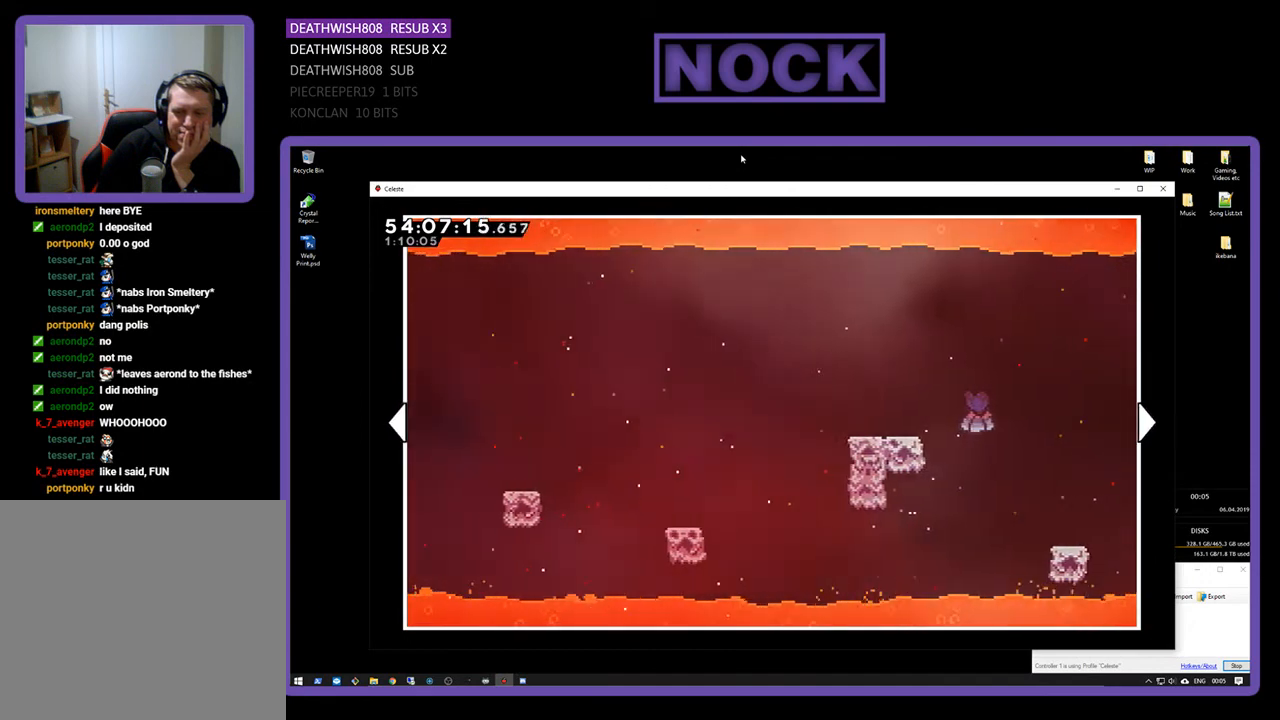
{"buttons": ["DPAD_LEFT"], "right_stick": "center", "events": []}
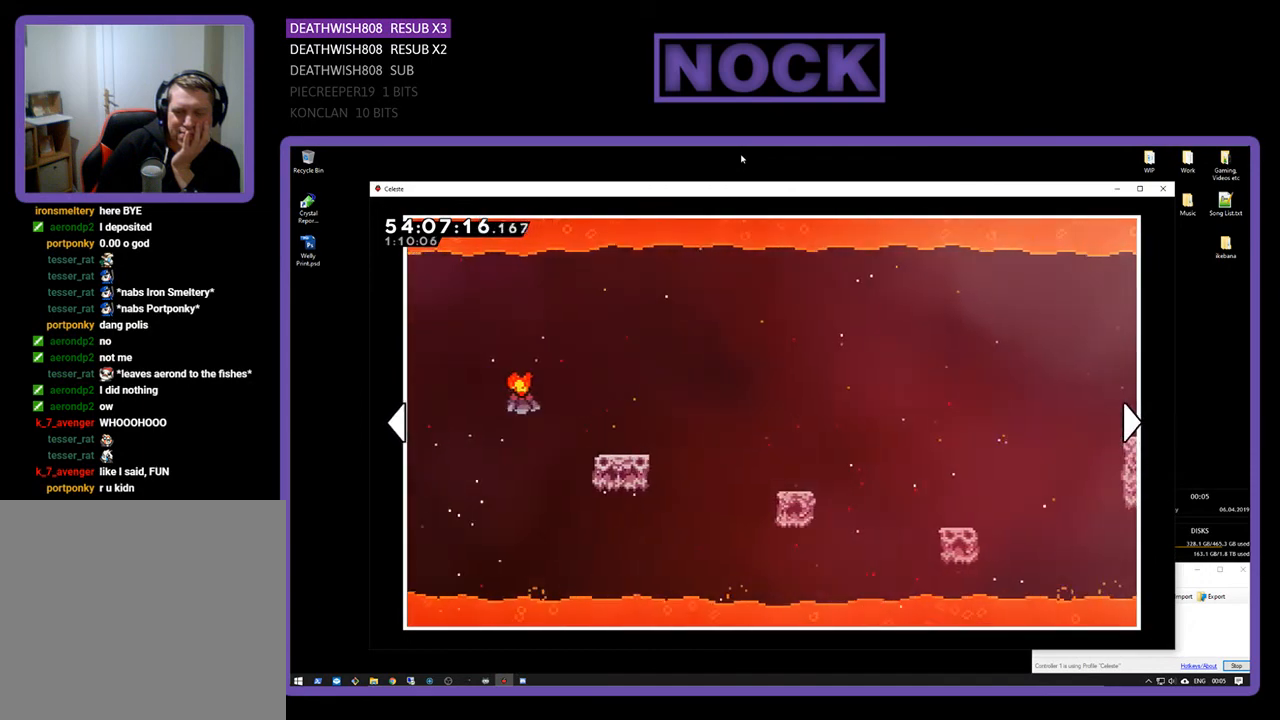
{"buttons": ["DPAD_LEFT"], "right_stick": "center", "events": []}
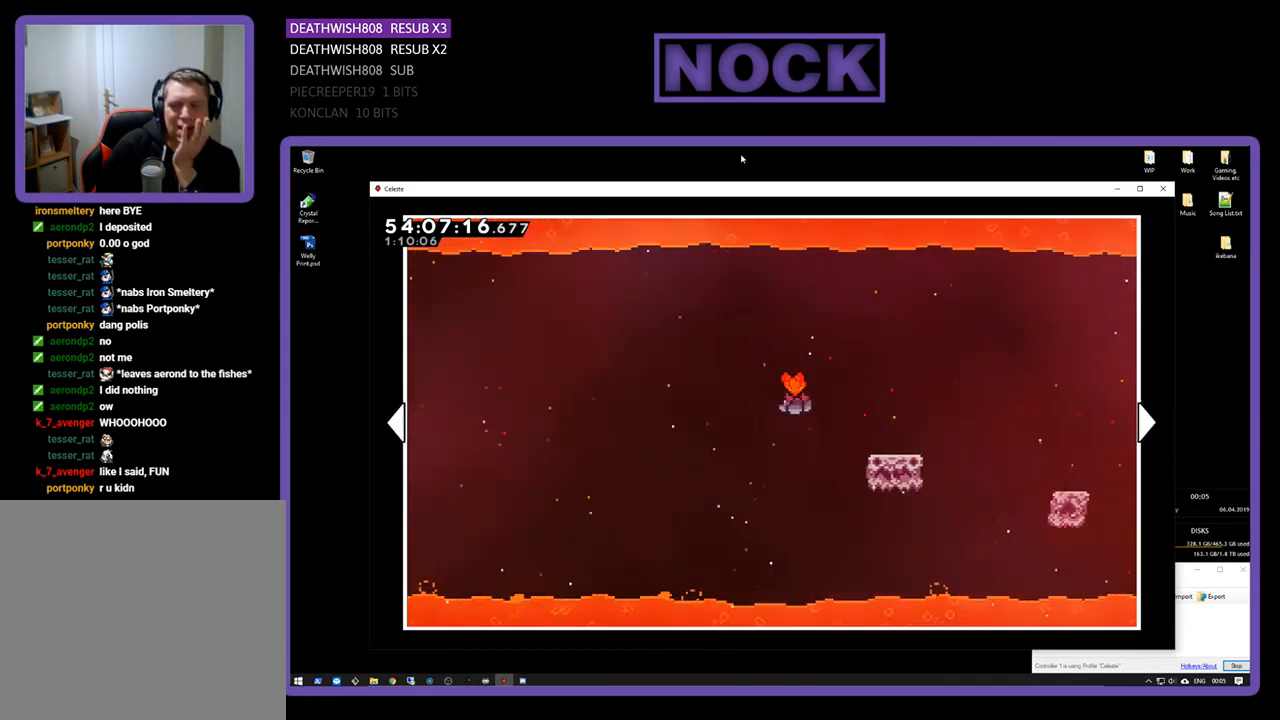
{"buttons": ["DPAD_LEFT"], "right_stick": "center", "events": []}
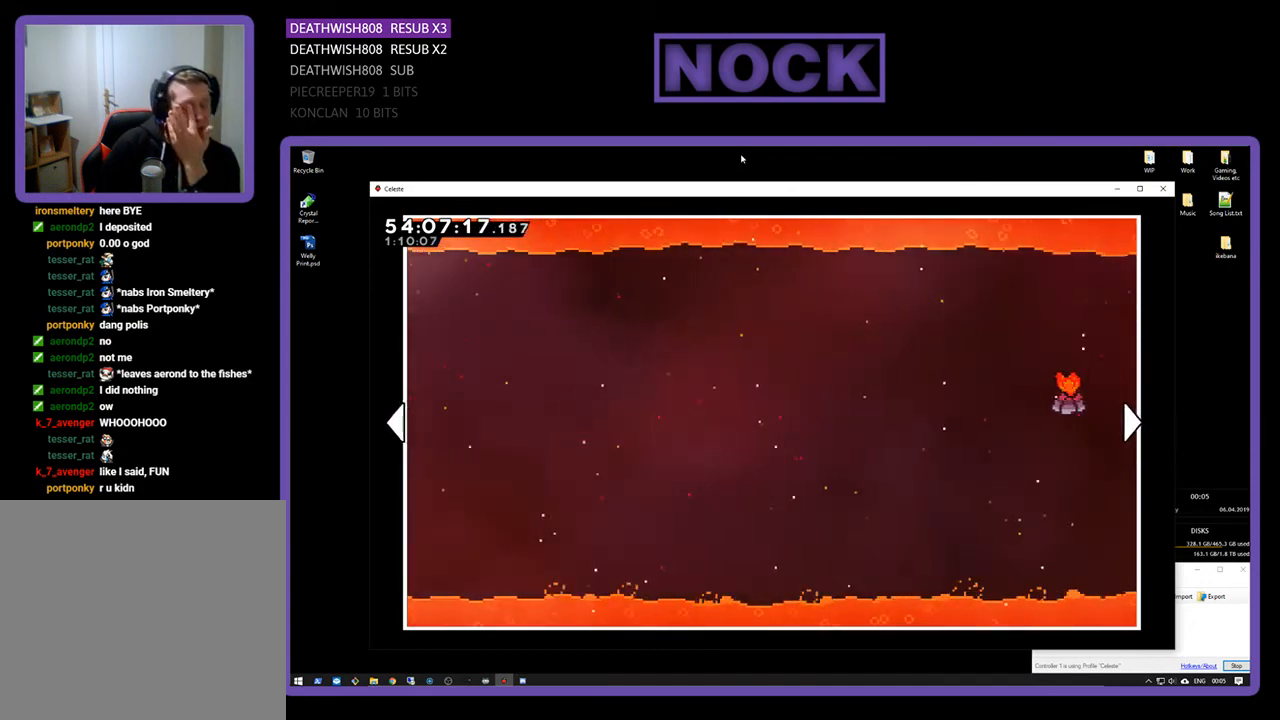
{"buttons": ["DPAD_LEFT"], "right_stick": "center", "events": []}
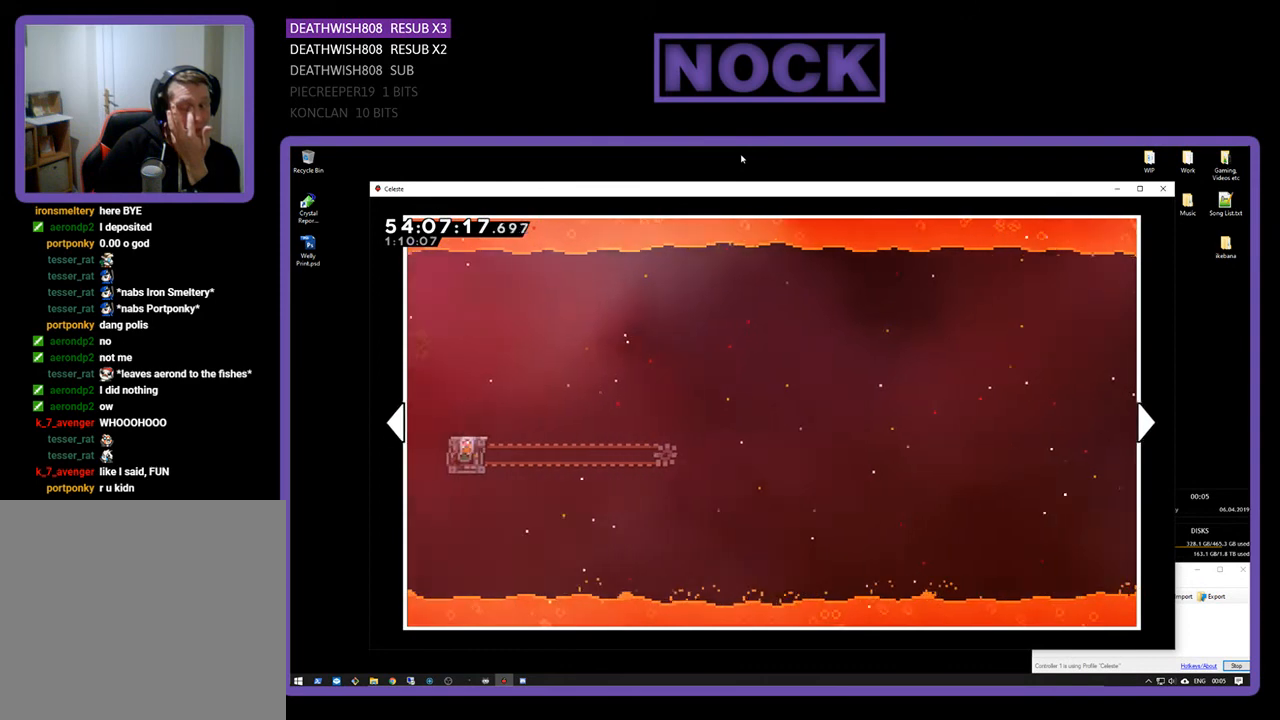
{"buttons": ["DPAD_LEFT"], "right_stick": "center", "events": []}
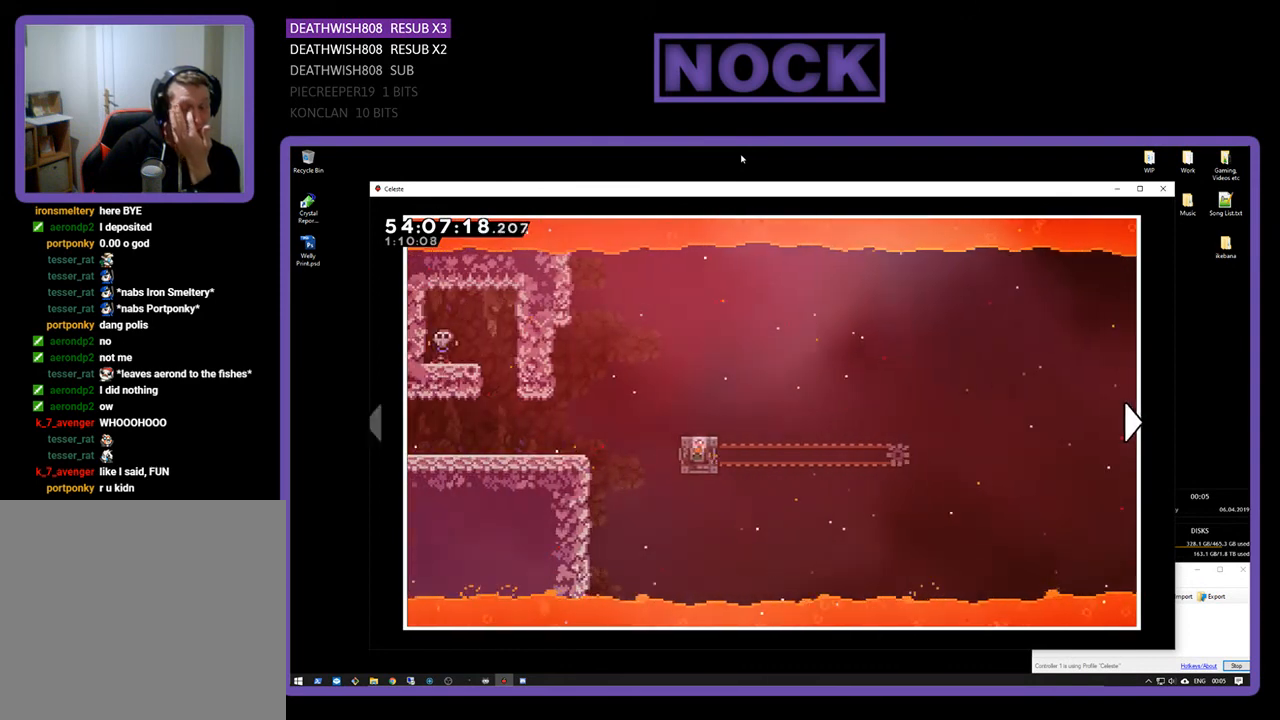
{"buttons": ["DPAD_LEFT"], "right_stick": "center", "events": []}
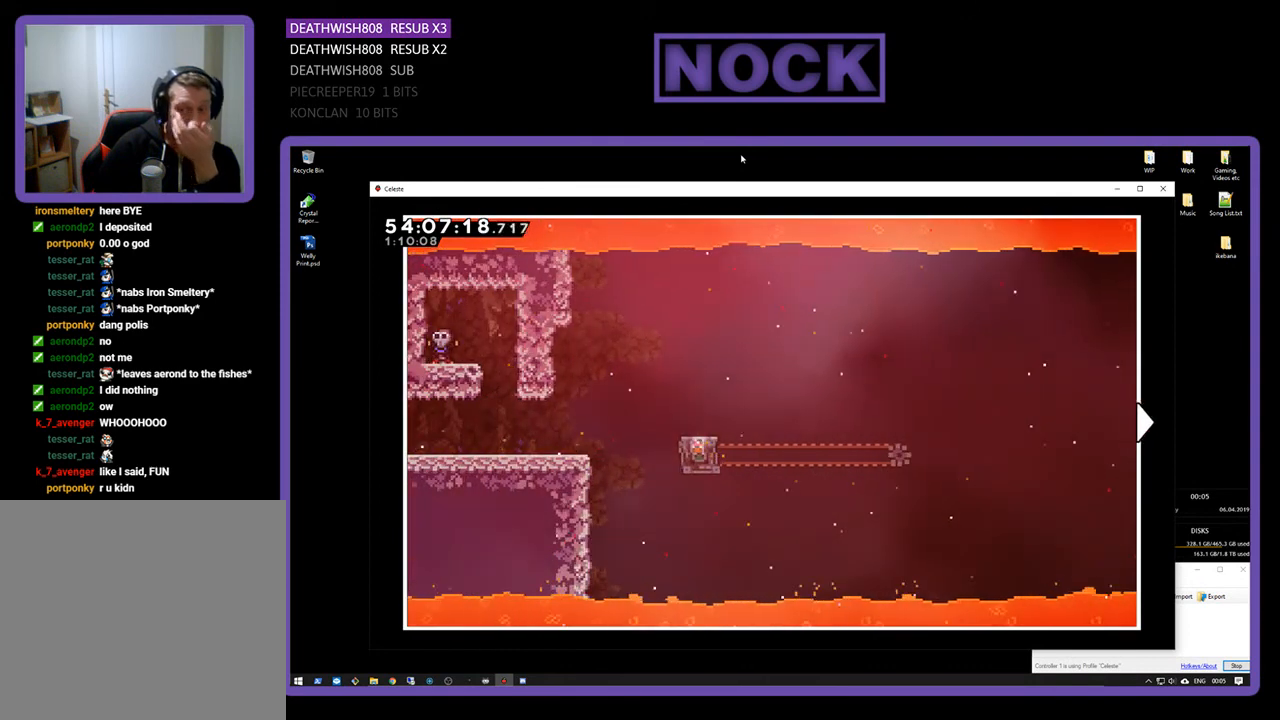
{"buttons": [], "right_stick": "center", "events": [[433, "DPAD_LEFT", "up"]]}